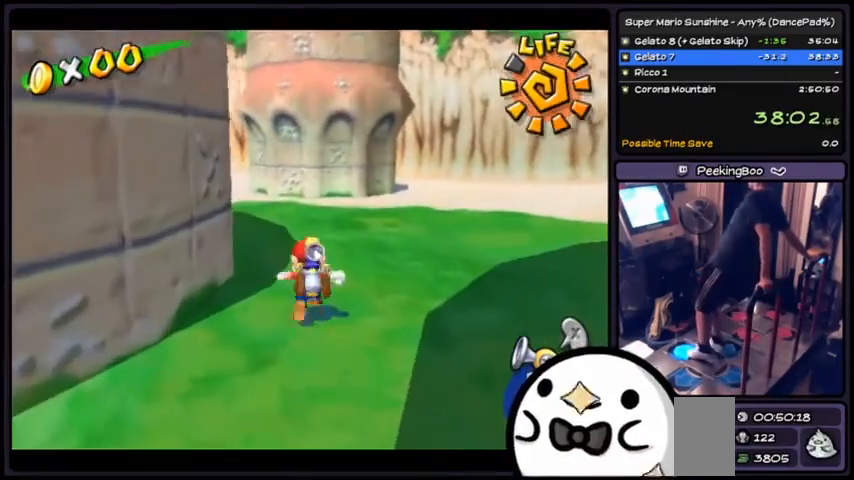
Gameplay with a controller (Xbox layout); each line is a JSON object with the inputs held at the frame after it. "events" lists button and stick changes between this image and that frame as [ms after this image, input, new state], when the widget could be followed in between. Not read: DPAD_DOWN DPAD_UP L1 L2 L3 R2 R3 SELECT START.
{"buttons": [], "events": []}
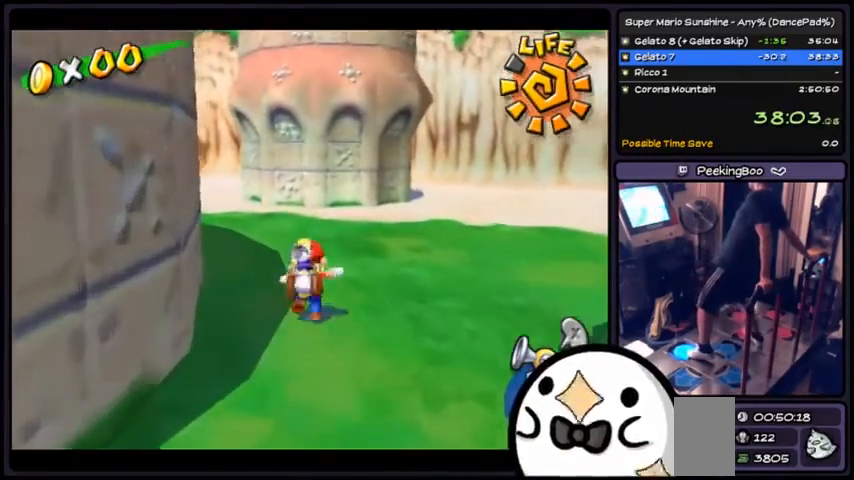
{"buttons": [], "events": []}
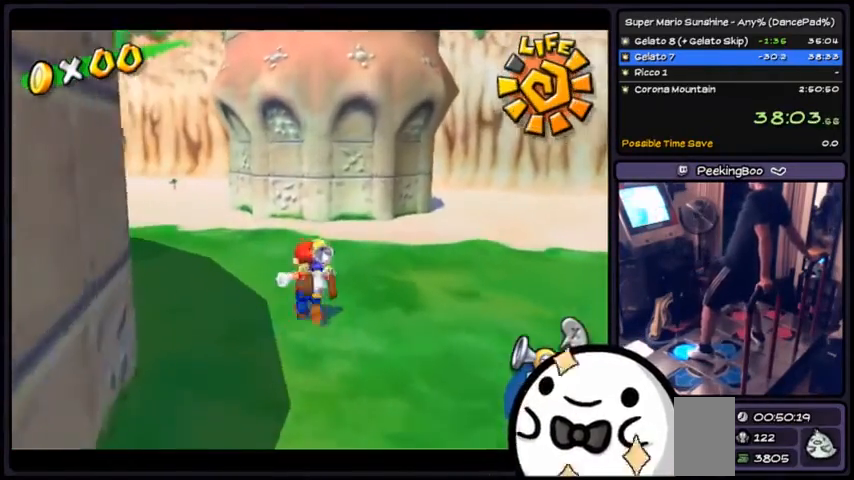
{"buttons": ["R1"], "events": [[300, "R1", "down"]]}
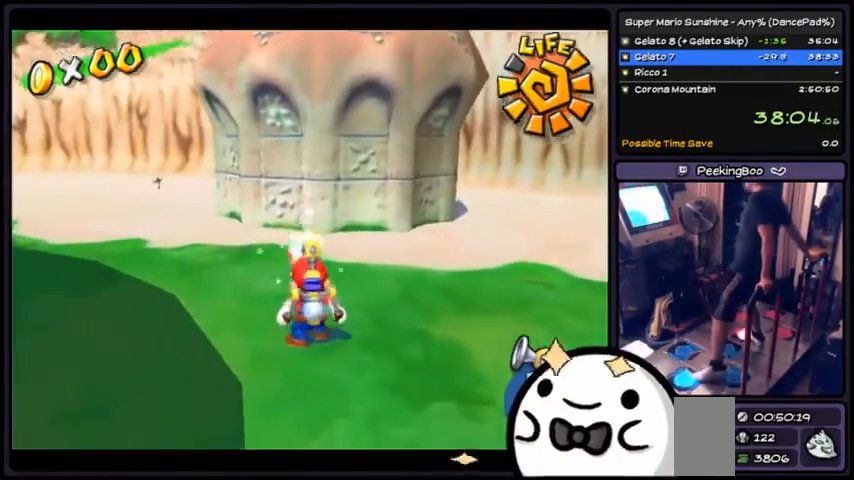
{"buttons": ["R1"], "events": []}
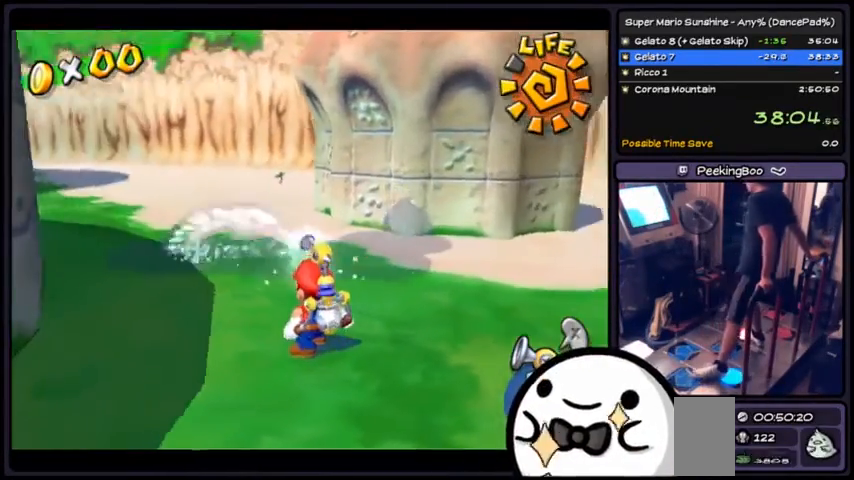
{"buttons": ["R1"]}
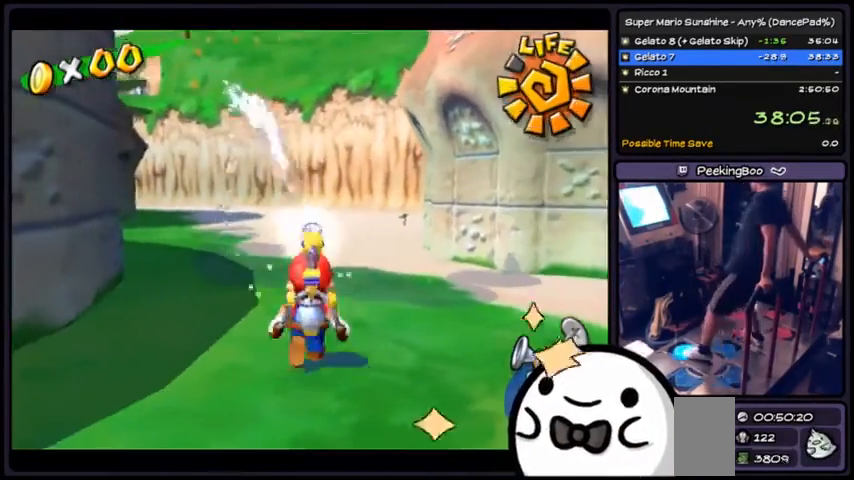
{"buttons": [], "events": [[267, "R1", "up"]]}
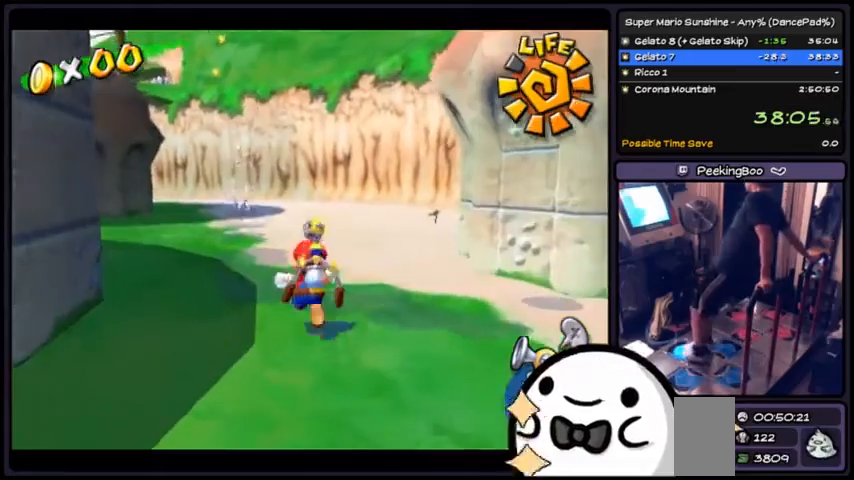
{"buttons": [], "events": []}
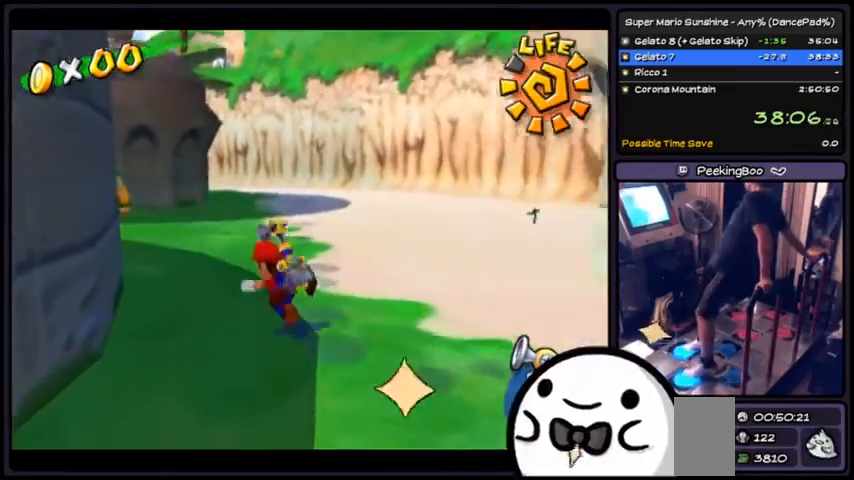
{"buttons": [], "events": []}
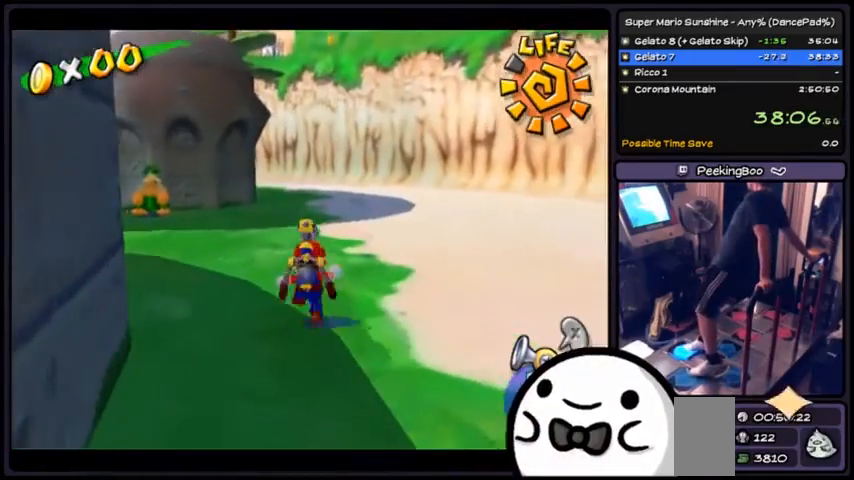
{"buttons": []}
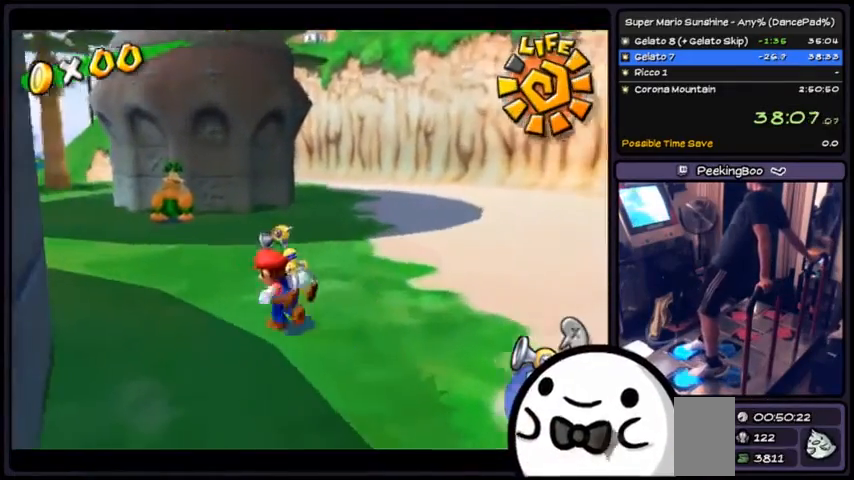
{"buttons": [], "events": []}
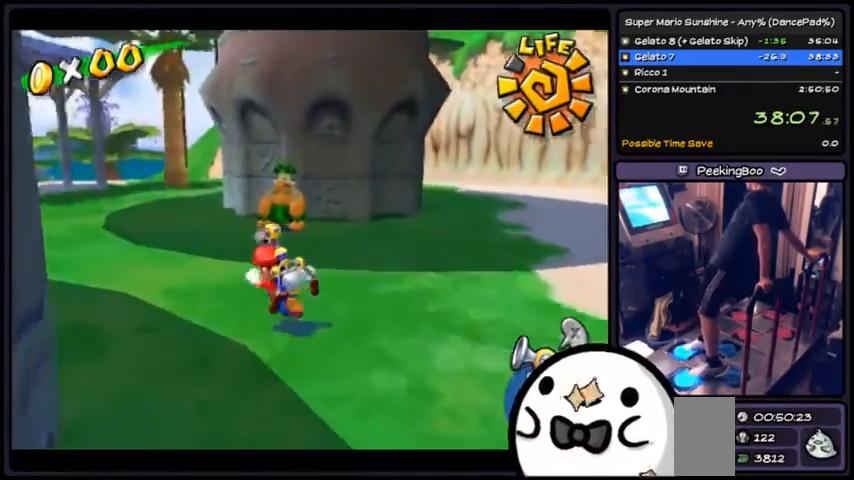
{"buttons": [], "events": []}
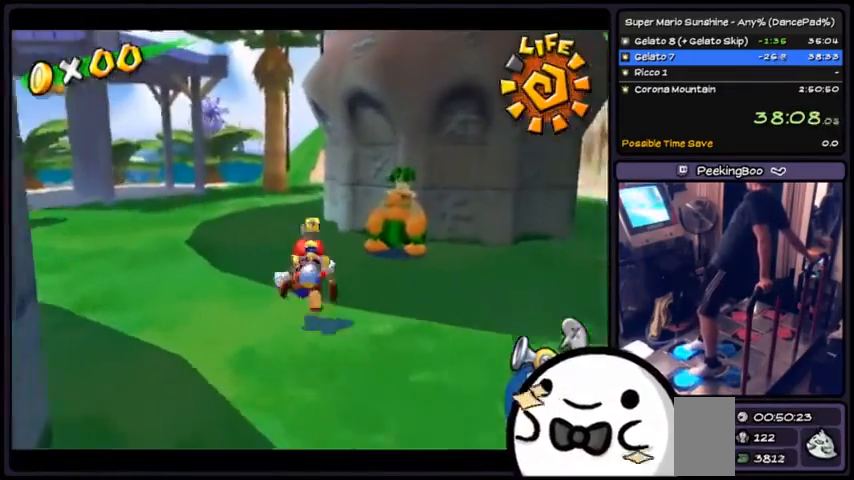
{"buttons": [], "events": []}
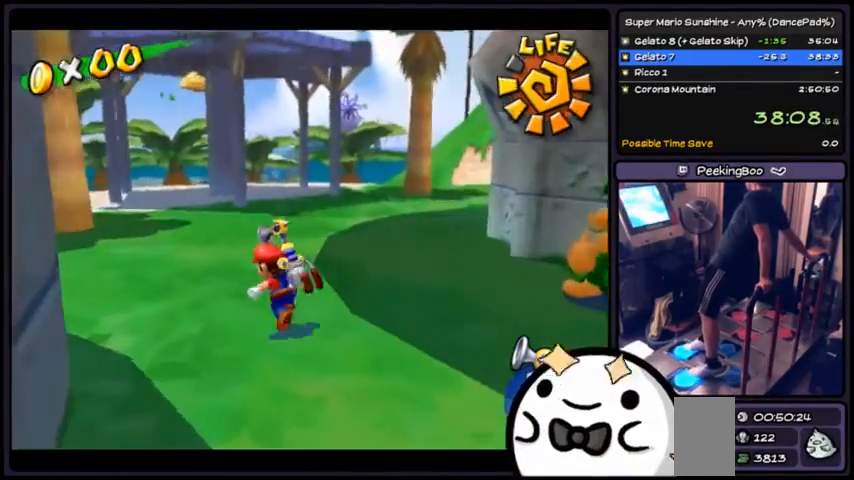
{"buttons": [], "events": []}
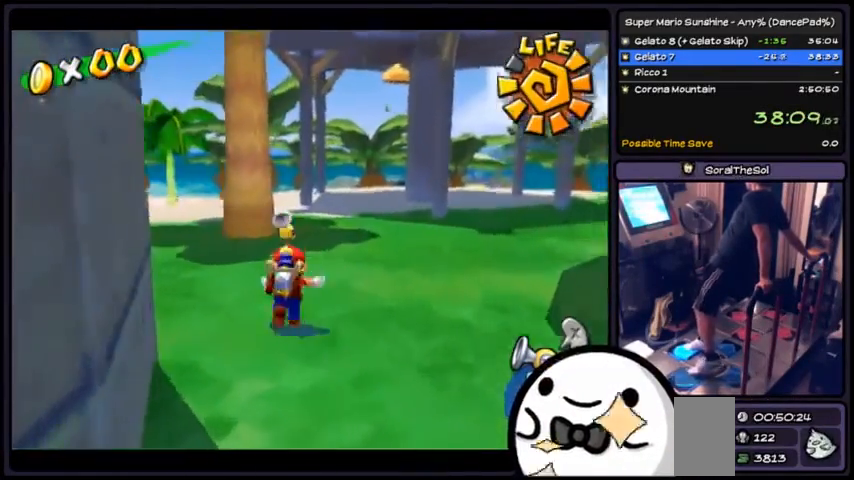
{"buttons": []}
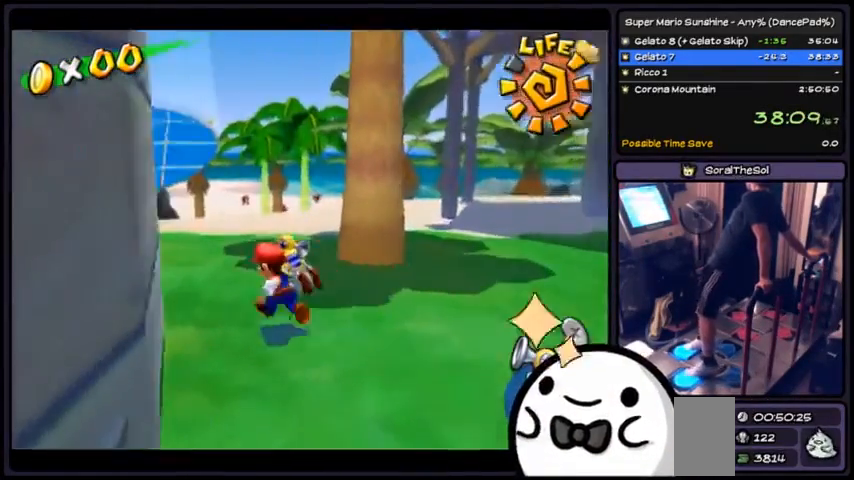
{"buttons": [], "events": []}
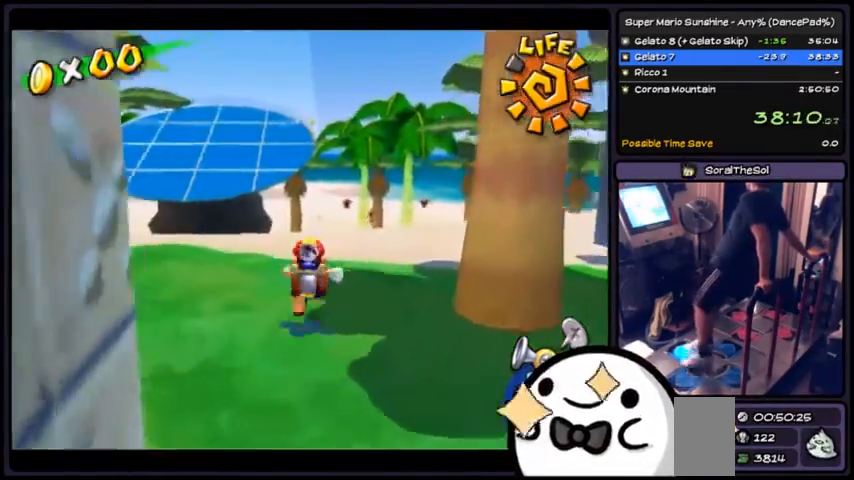
{"buttons": [], "events": []}
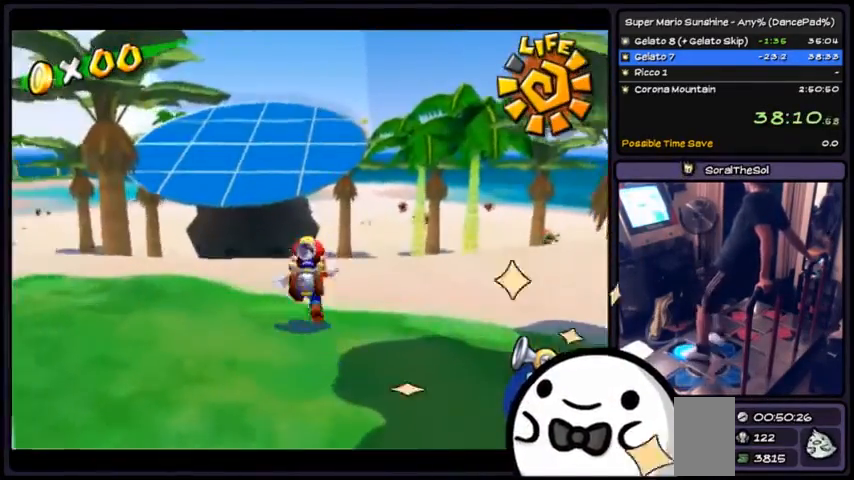
{"buttons": ["R1"], "events": [[433, "R1", "down"]]}